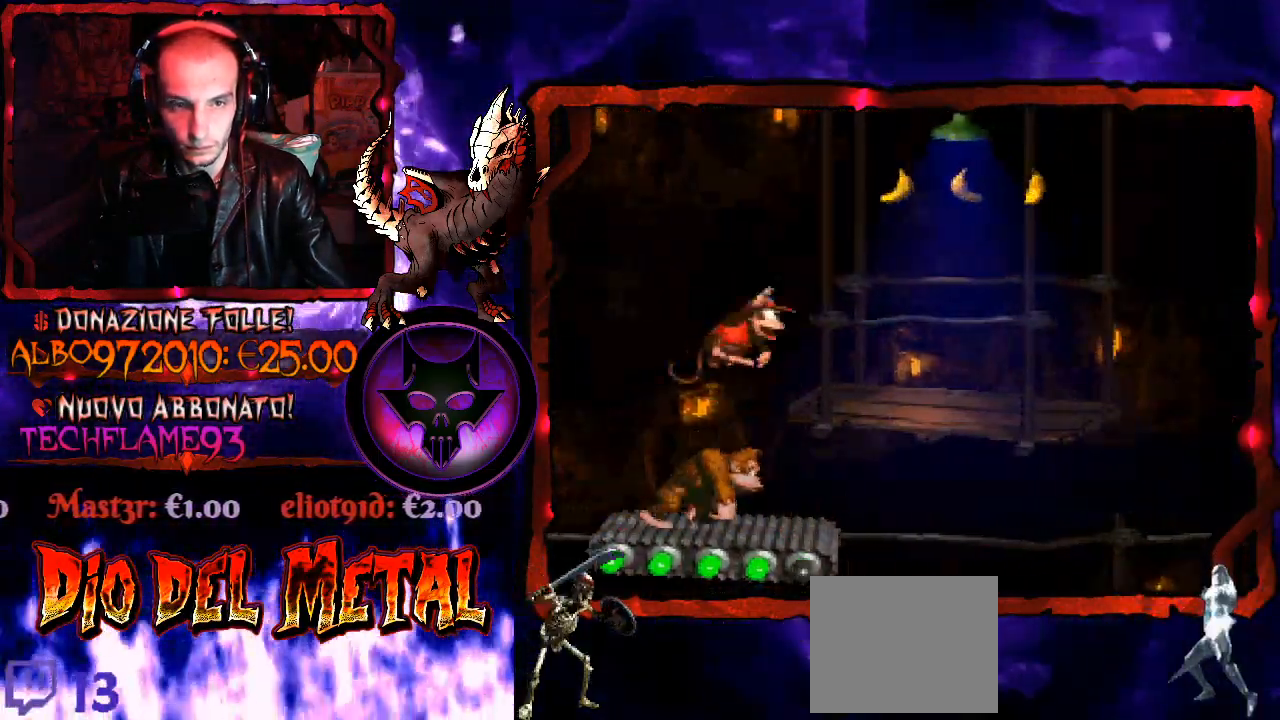
Gameplay with a controller (Xbox layout); each line is a JSON object with the inputs held at the frame after it. "events" lists button and stick changes between this image and that frame as [ms after this image, input, new state], when the widget could be followed in between. Not read: left_stick.
{"buttons": ["Y"], "right_stick": "center", "events": [[300, "B", "up"], [333, "DPAD_RIGHT", "up"], [367, "DPAD_LEFT", "down"], [500, "DPAD_LEFT", "up"]]}
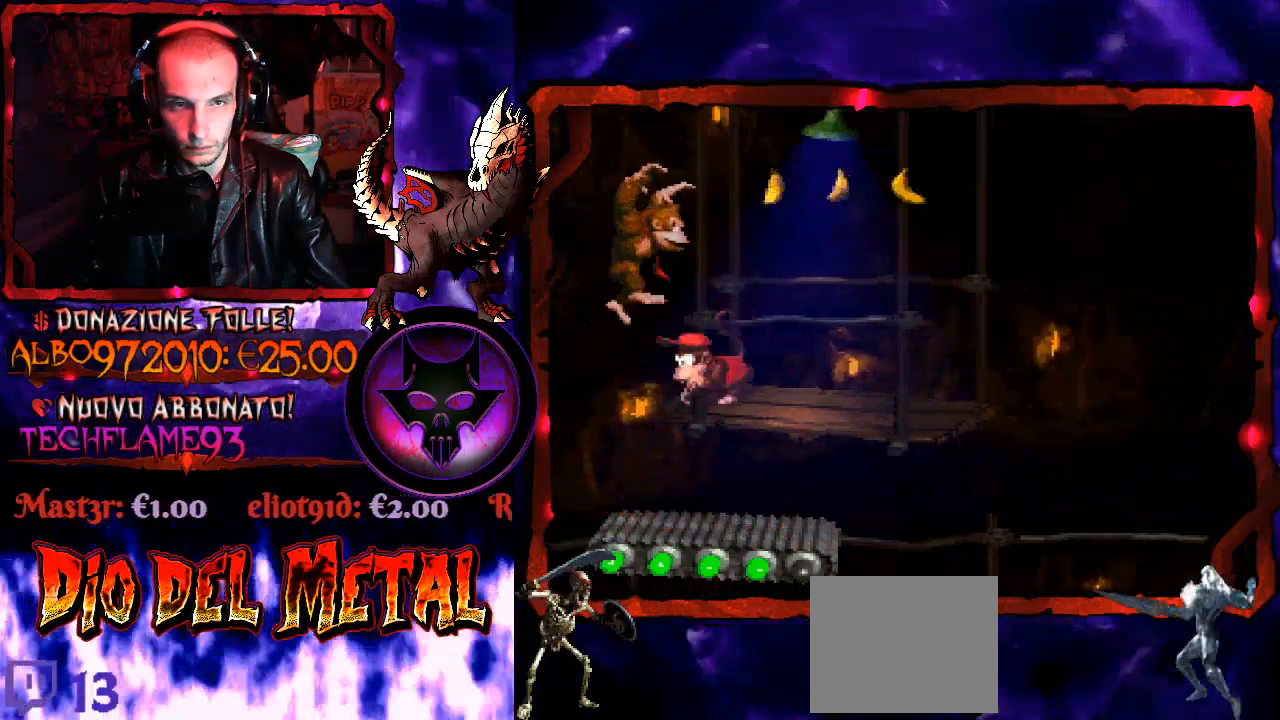
{"buttons": ["Y", "DPAD_RIGHT"], "right_stick": "center", "events": [[33, "B", "down"], [33, "DPAD_RIGHT", "down"], [467, "B", "up"]]}
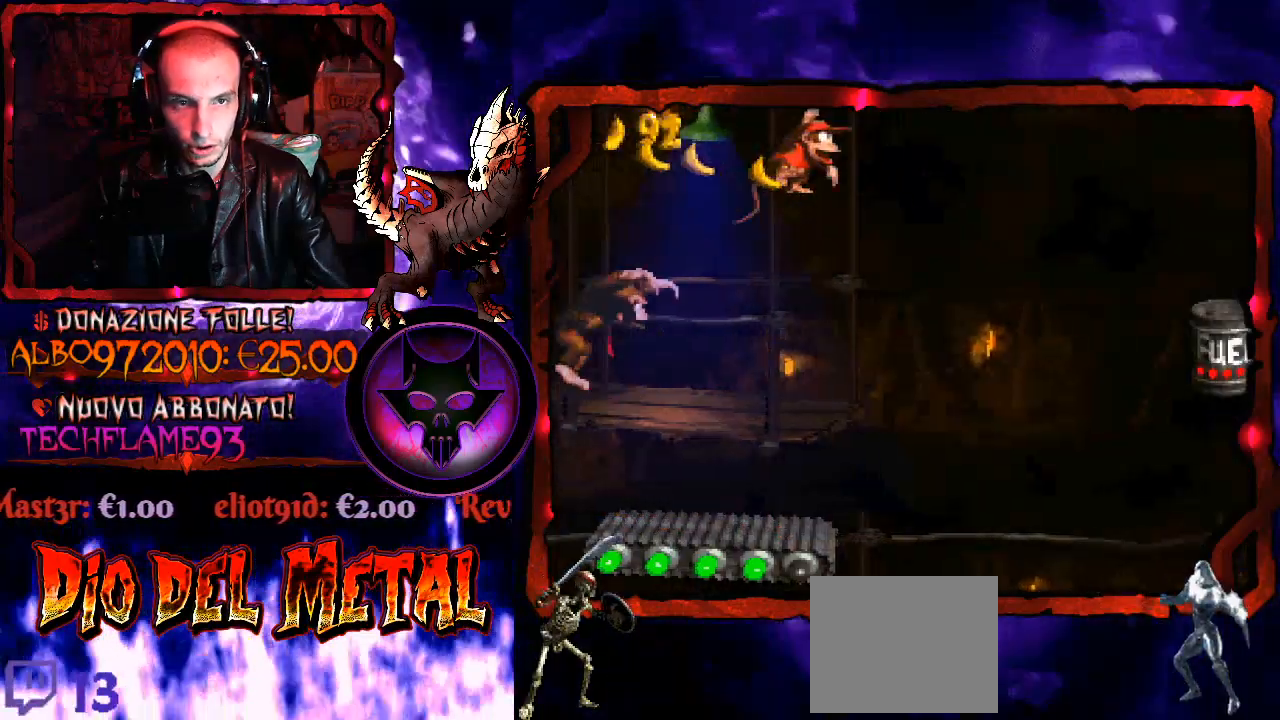
{"buttons": ["Y", "DPAD_RIGHT"], "right_stick": "center", "events": [[33, "DPAD_RIGHT", "up"], [500, "DPAD_RIGHT", "down"]]}
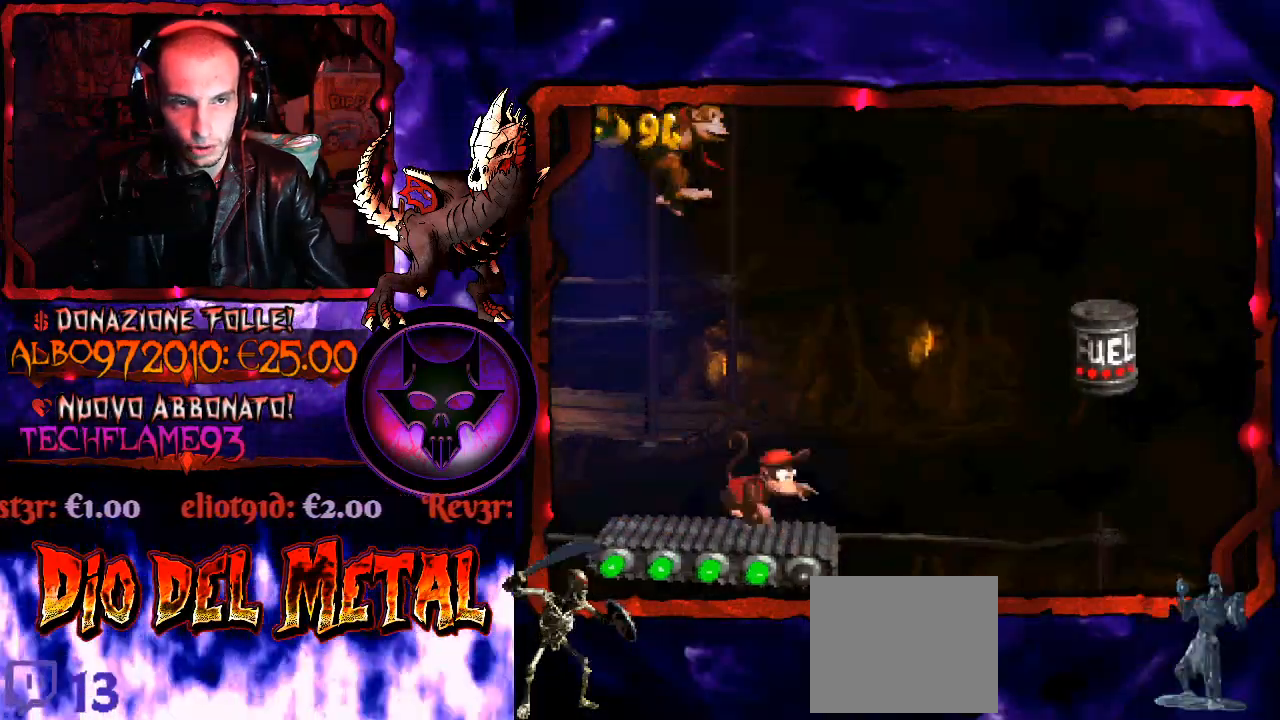
{"buttons": ["Y", "DPAD_LEFT"], "right_stick": "center", "events": [[133, "DPAD_RIGHT", "up"], [433, "DPAD_LEFT", "down"]]}
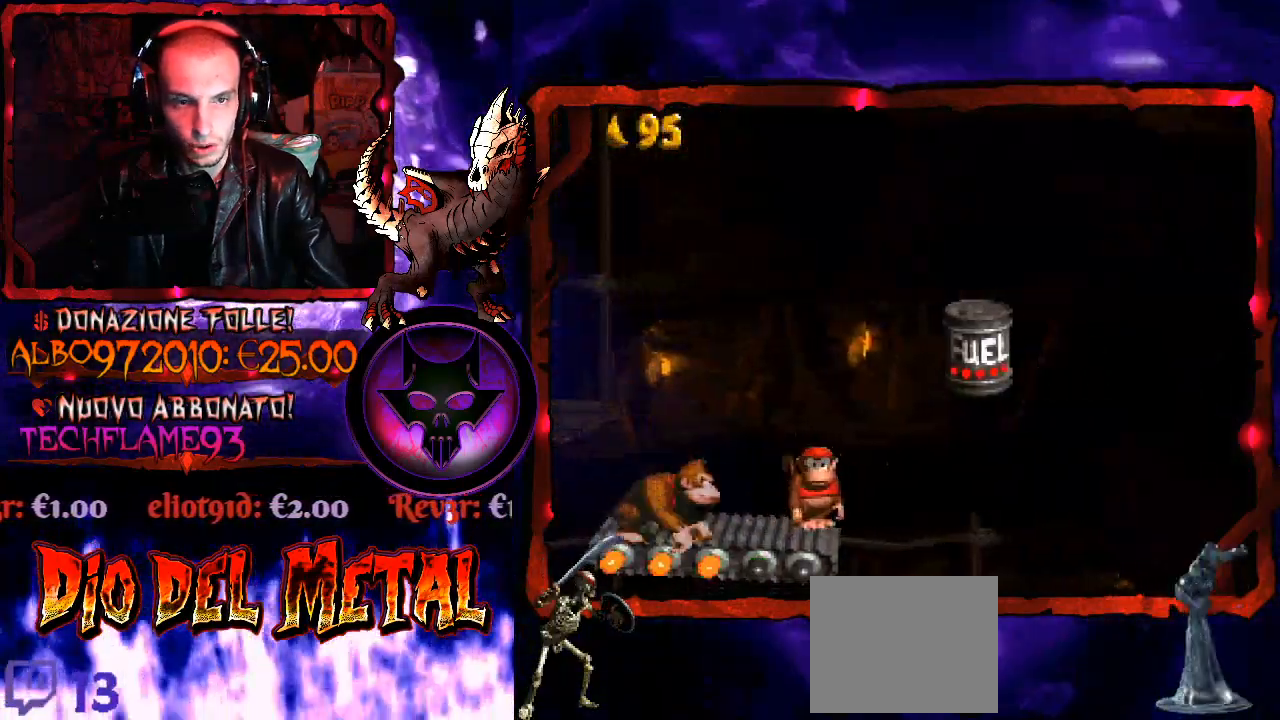
{"buttons": ["Y", "DPAD_RIGHT"], "right_stick": "center", "events": [[67, "DPAD_LEFT", "up"], [267, "DPAD_RIGHT", "down"], [333, "B", "down"], [500, "B", "up"]]}
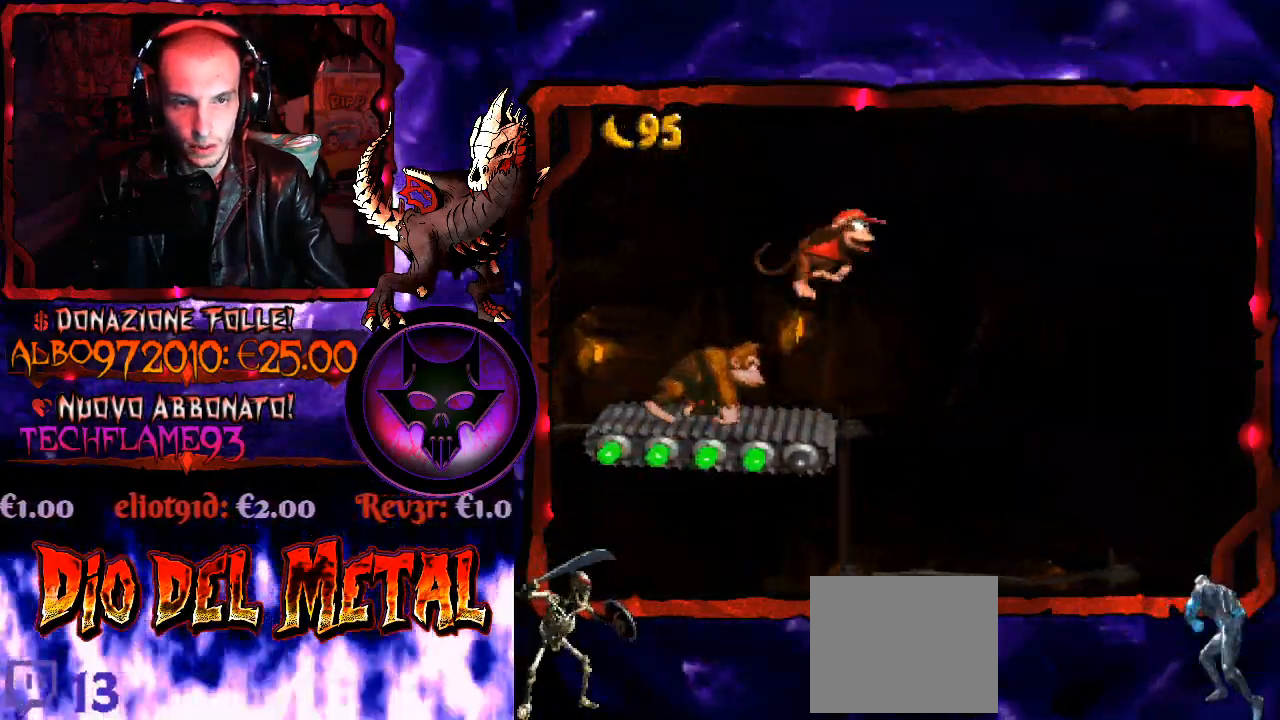
{"buttons": ["Y"], "right_stick": "center", "events": [[67, "DPAD_RIGHT", "up"], [200, "DPAD_LEFT", "down"], [333, "DPAD_LEFT", "up"]]}
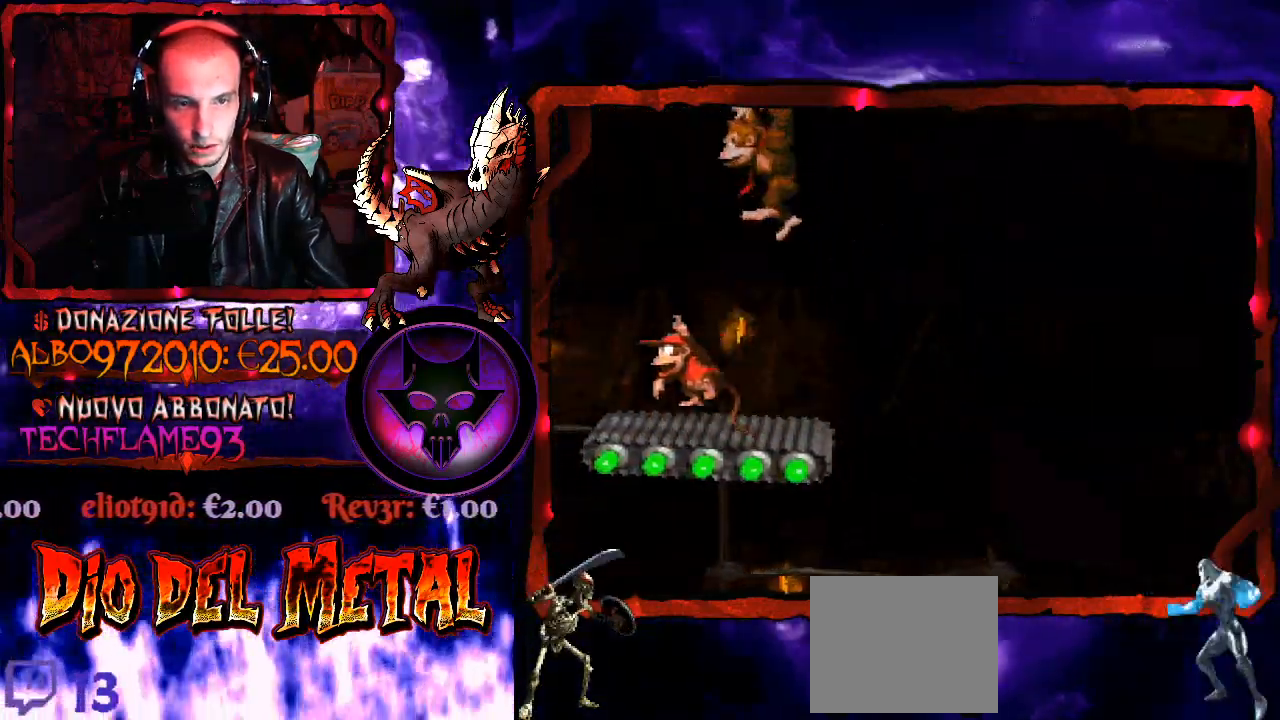
{"buttons": ["Y"], "right_stick": "center", "events": [[100, "DPAD_RIGHT", "down"], [167, "DPAD_RIGHT", "up"]]}
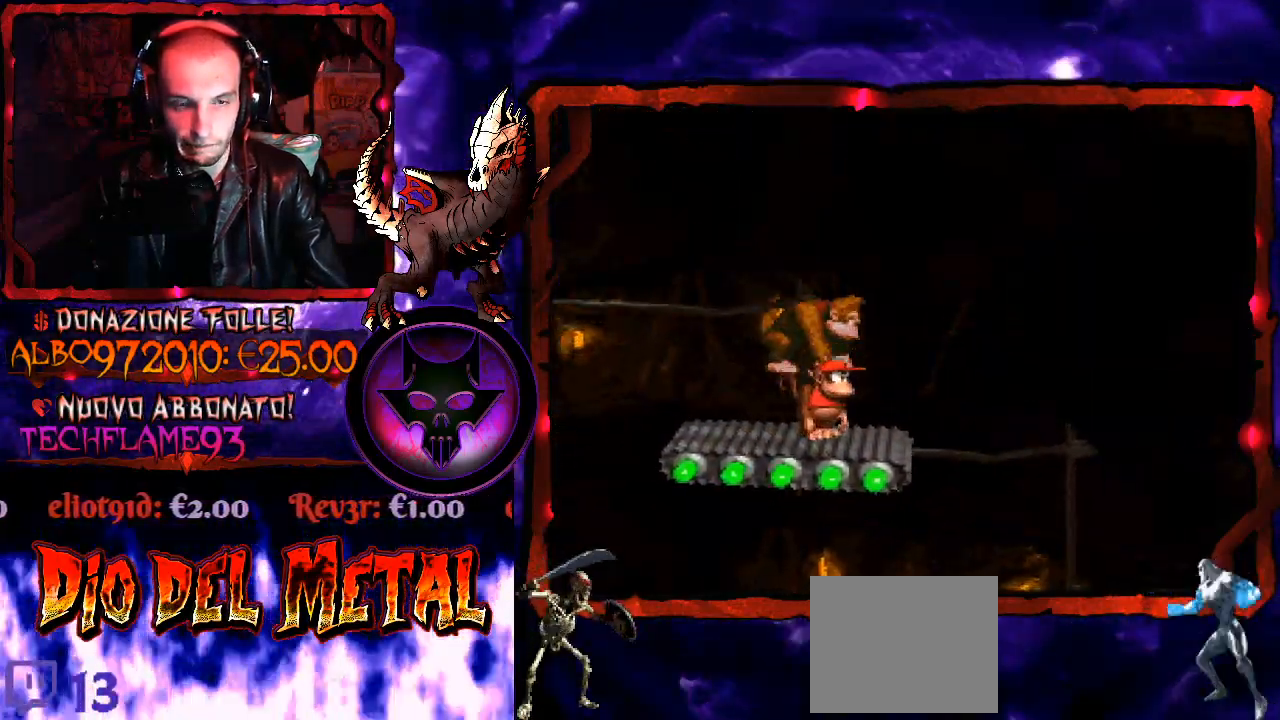
{"buttons": ["Y"], "right_stick": "center", "events": []}
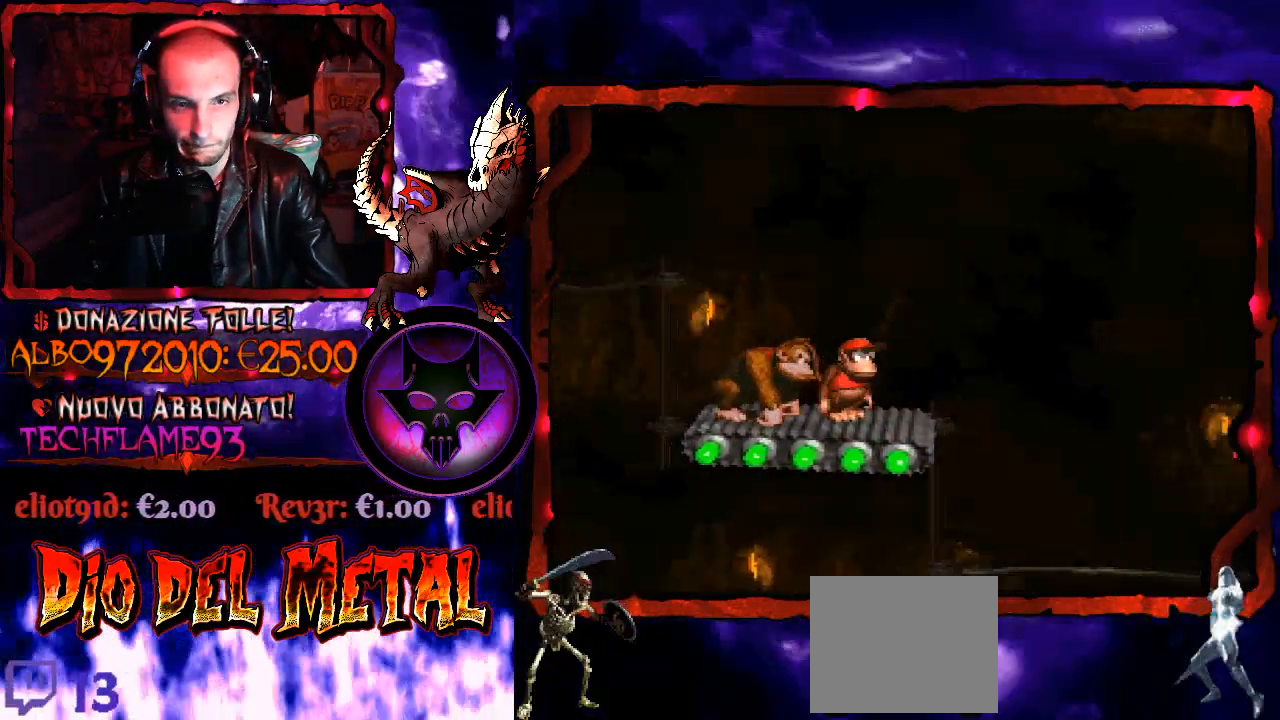
{"buttons": ["Y"], "right_stick": "center", "events": []}
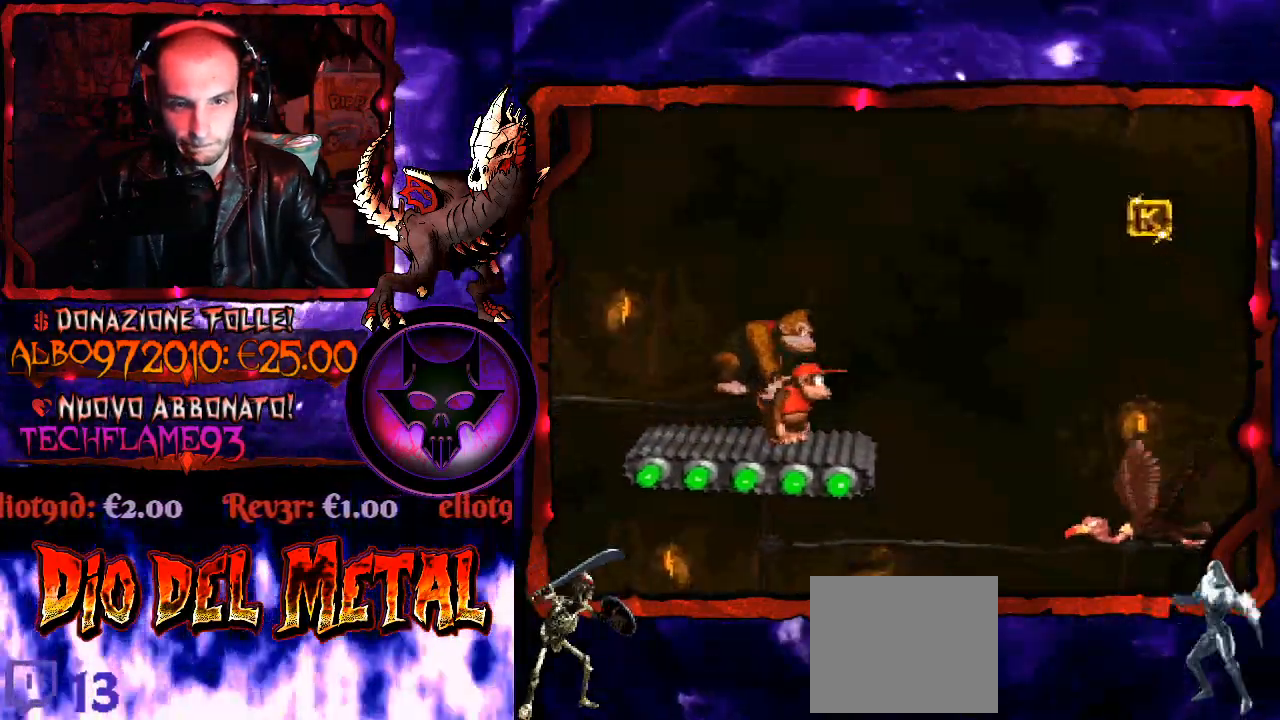
{"buttons": ["B", "Y", "DPAD_RIGHT"], "right_stick": "center", "events": [[67, "DPAD_RIGHT", "down"], [167, "B", "down"]]}
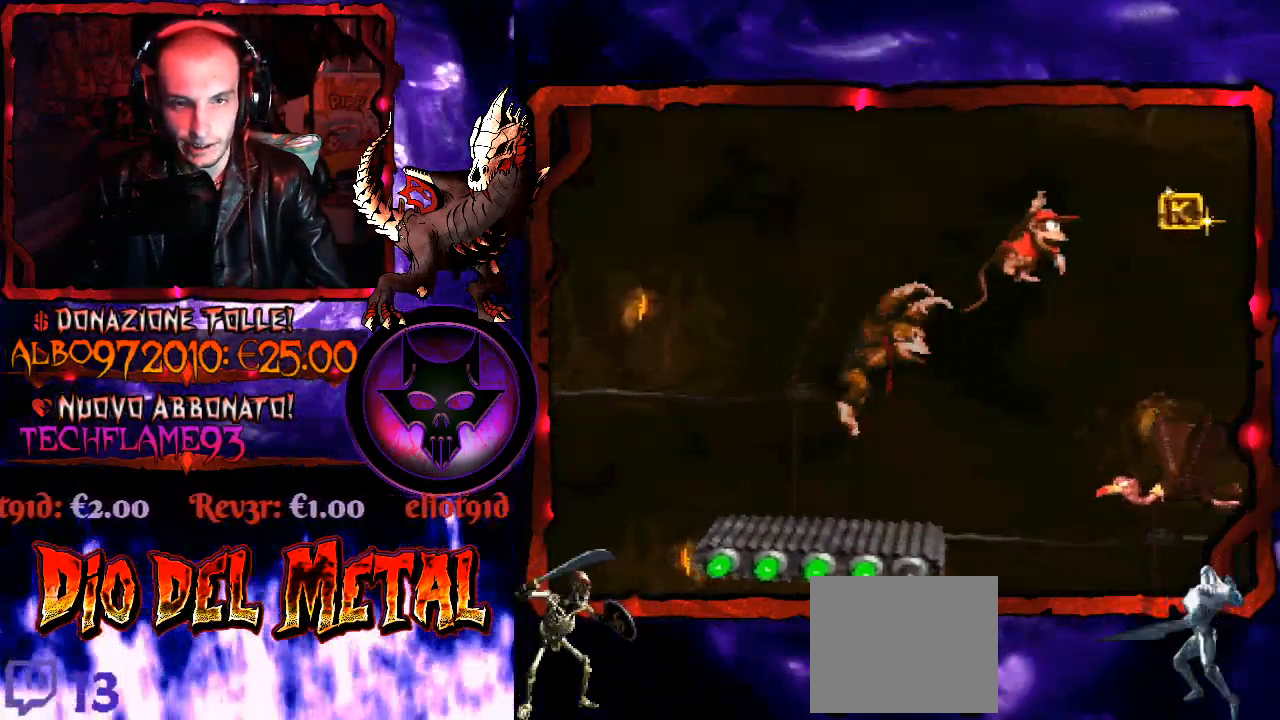
{"buttons": ["B", "Y"], "right_stick": "center", "events": [[300, "DPAD_RIGHT", "up"]]}
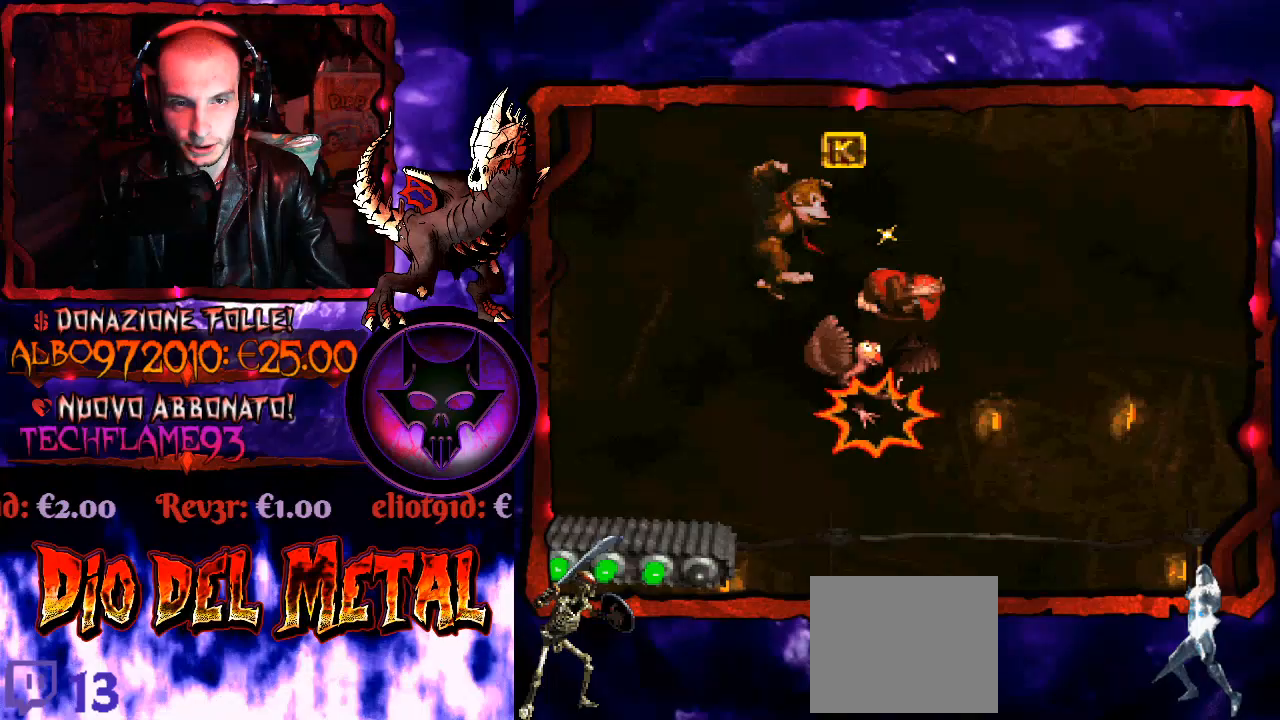
{"buttons": ["Y"], "right_stick": "center", "events": [[200, "DPAD_LEFT", "down"], [367, "B", "up"], [467, "DPAD_LEFT", "up"]]}
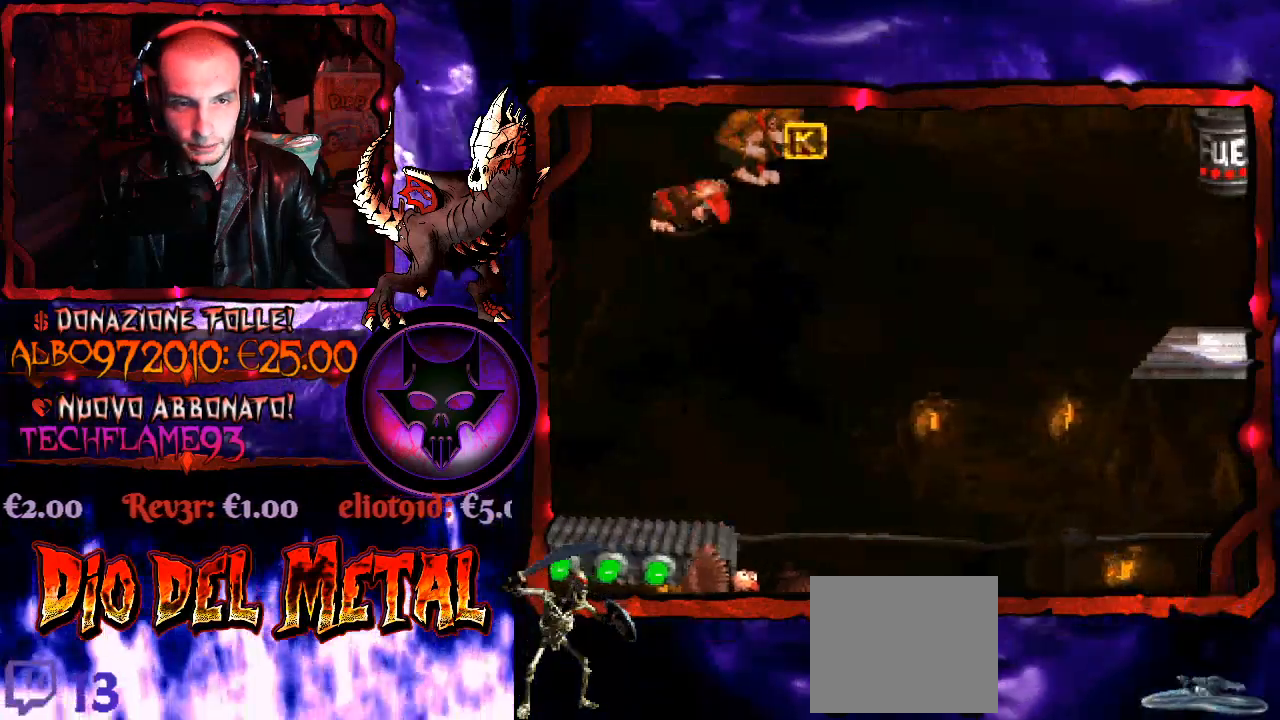
{"buttons": ["Y"], "right_stick": "center", "events": [[133, "DPAD_RIGHT", "down"], [200, "DPAD_RIGHT", "up"]]}
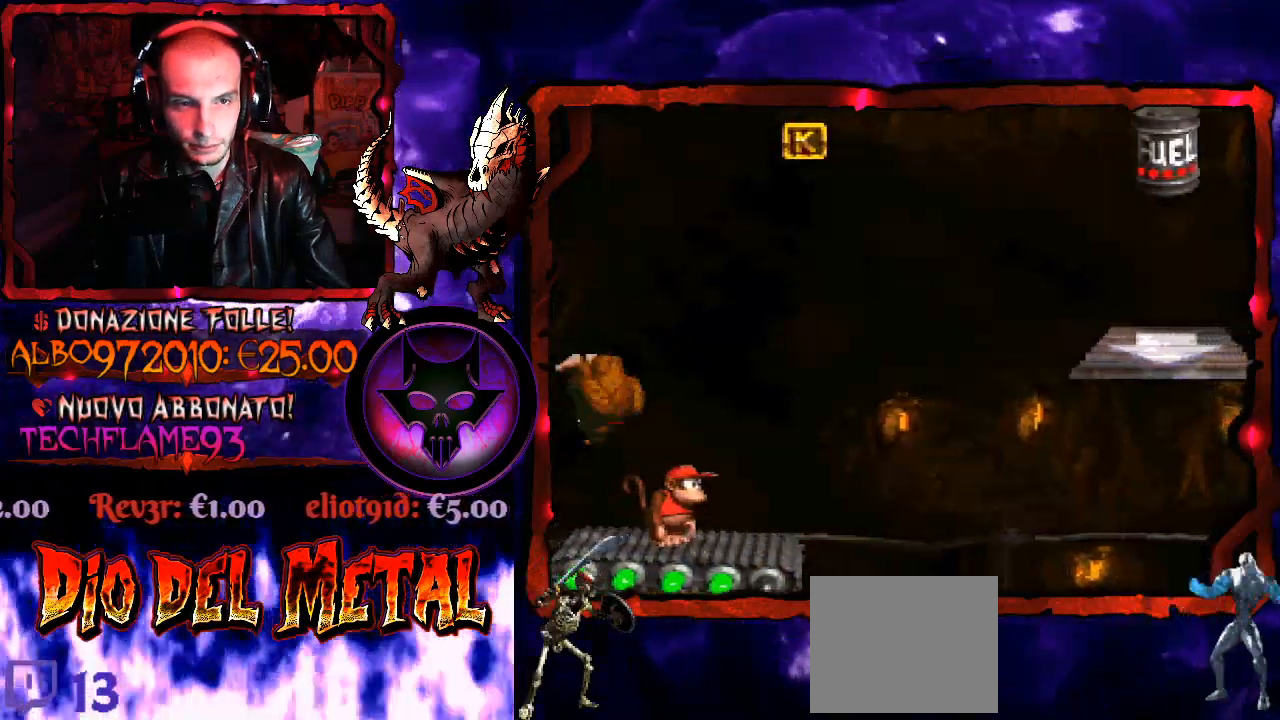
{"buttons": ["Y"], "right_stick": "center", "events": []}
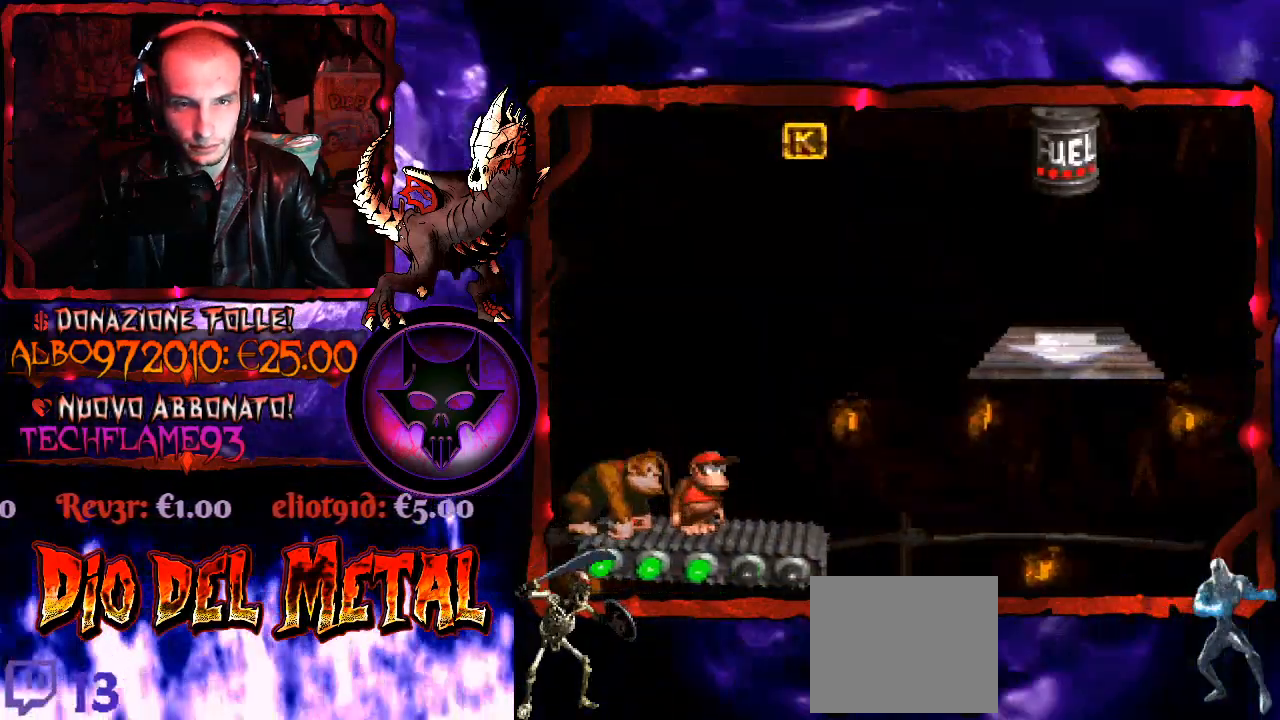
{"buttons": ["Y"], "right_stick": "center", "events": []}
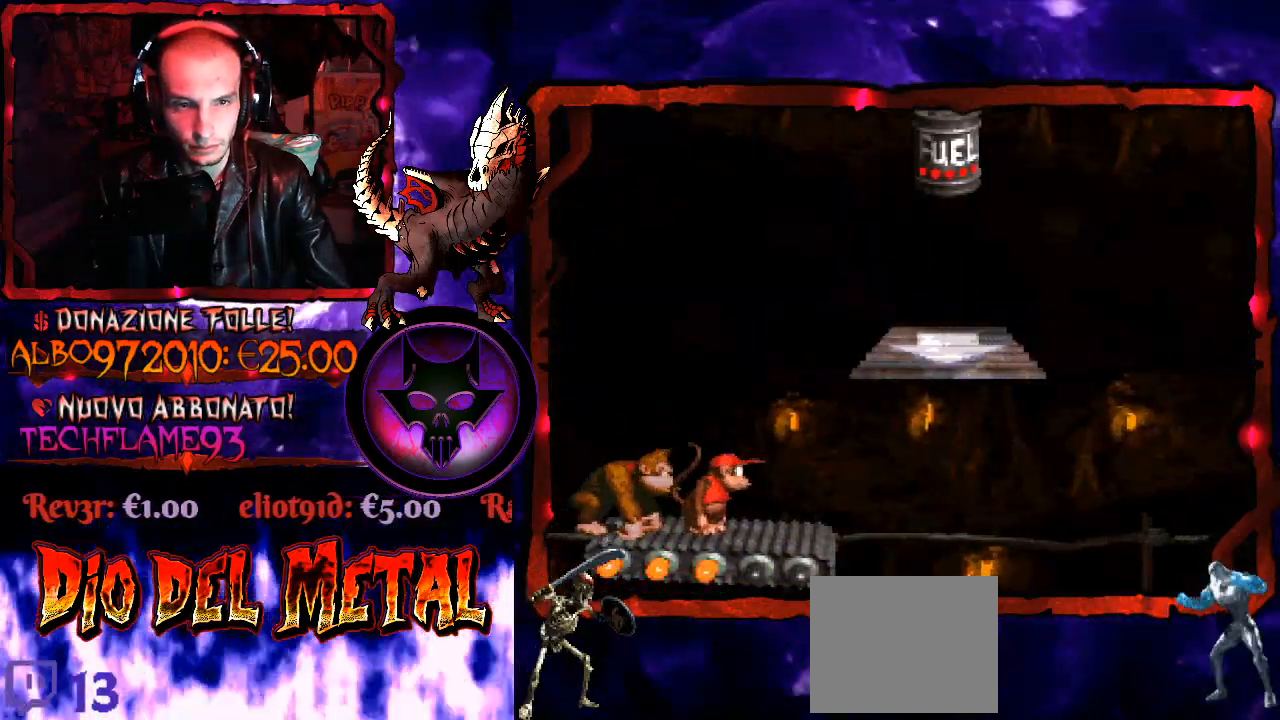
{"buttons": ["B", "Y"], "right_stick": "center", "events": [[400, "B", "down"], [400, "DPAD_LEFT", "down"], [500, "DPAD_LEFT", "up"]]}
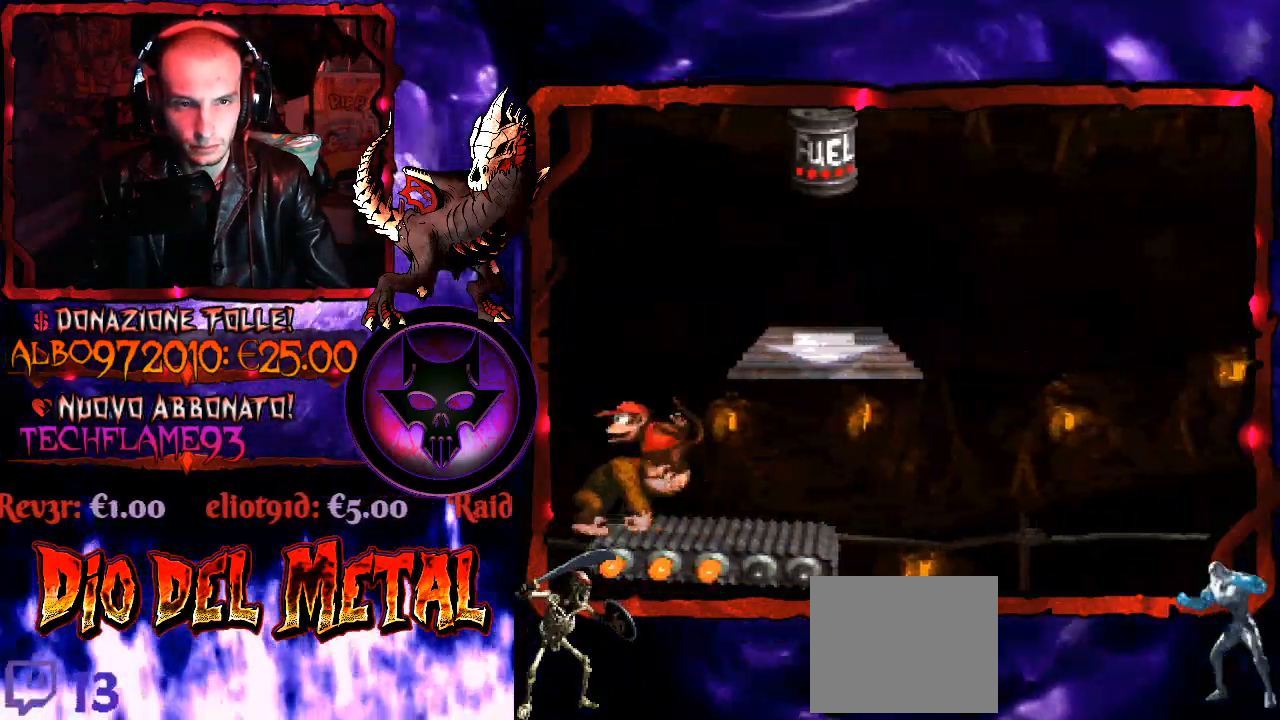
{"buttons": ["Y", "DPAD_RIGHT"], "right_stick": "center", "events": [[67, "DPAD_RIGHT", "down"], [333, "B", "up"], [400, "DPAD_RIGHT", "up"], [500, "DPAD_RIGHT", "down"]]}
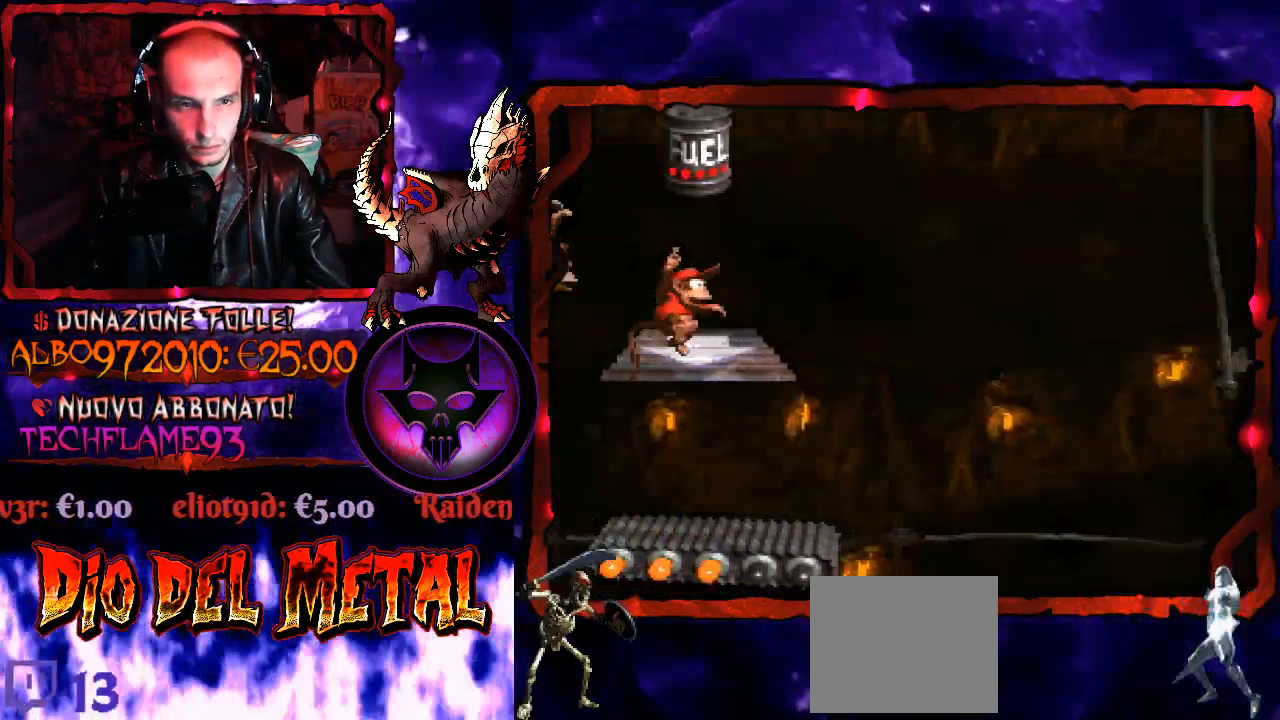
{"buttons": ["B", "Y", "DPAD_LEFT"], "right_stick": "center", "events": [[100, "B", "down"], [233, "DPAD_RIGHT", "up"], [333, "DPAD_LEFT", "down"]]}
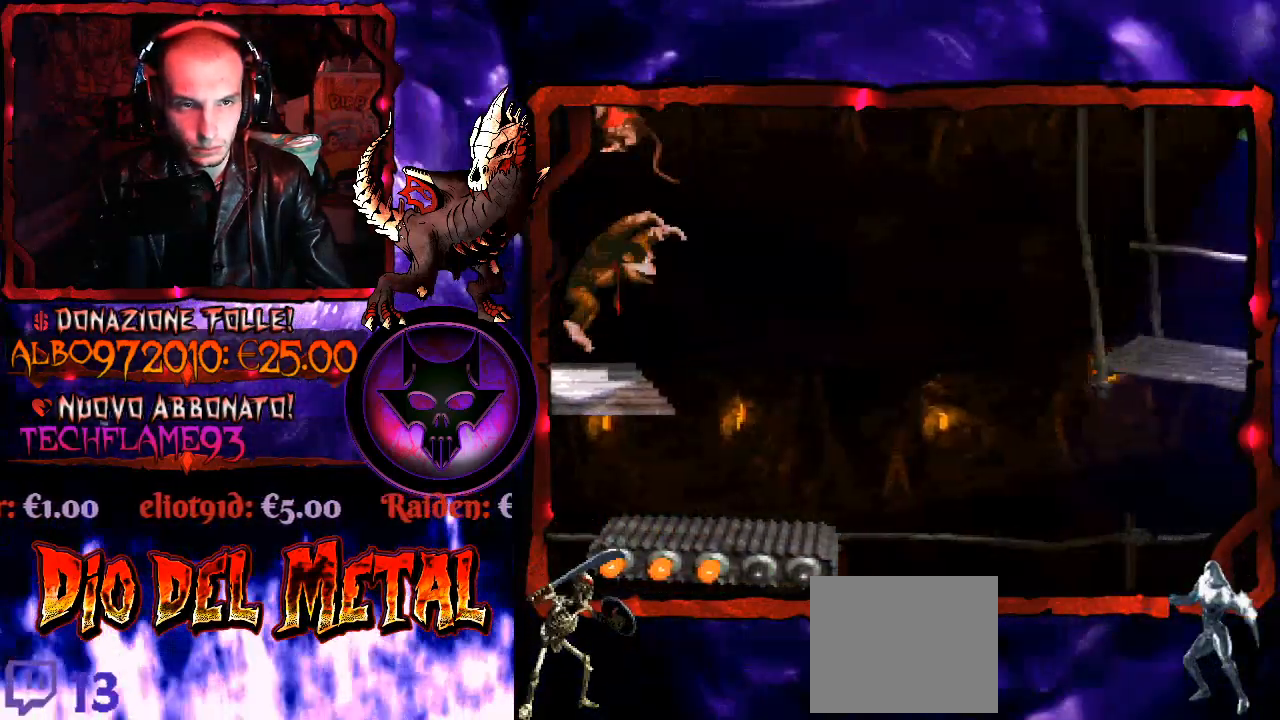
{"buttons": ["B", "Y", "DPAD_RIGHT"], "right_stick": "center", "events": [[67, "DPAD_LEFT", "up"], [100, "DPAD_RIGHT", "down"]]}
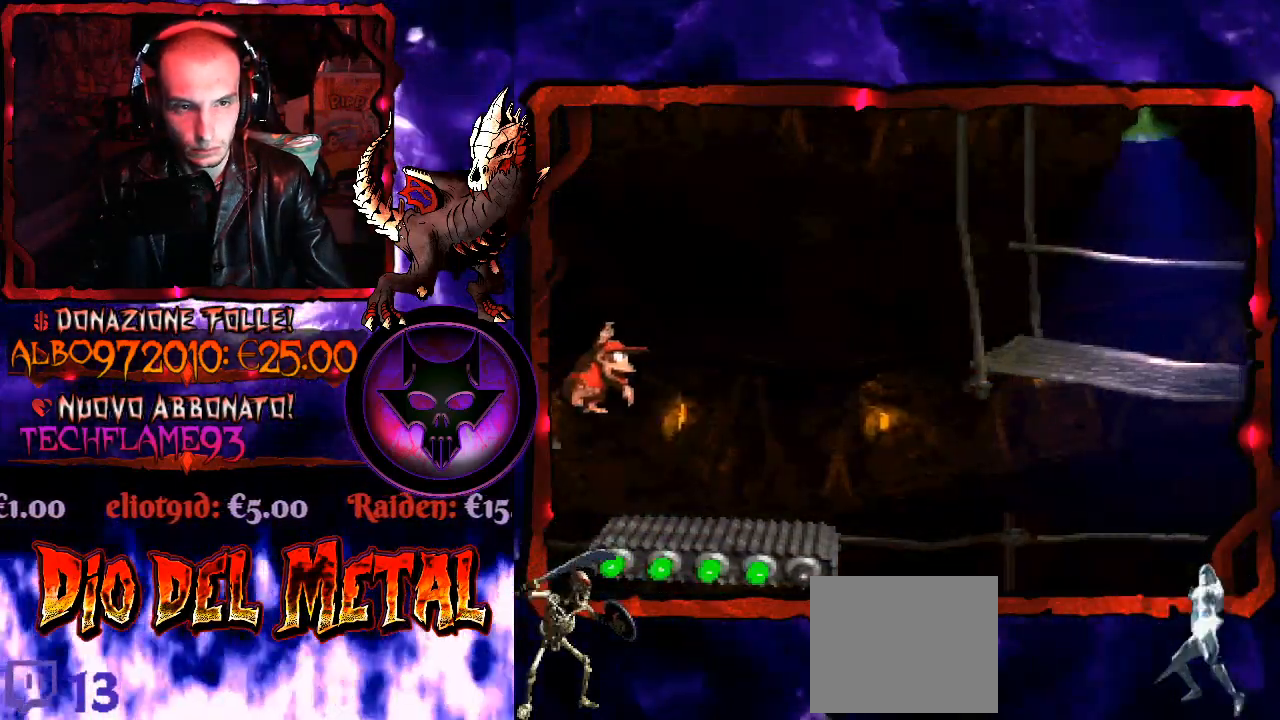
{"buttons": ["B", "Y", "DPAD_RIGHT"], "right_stick": "center", "events": [[133, "B", "up"], [267, "B", "down"]]}
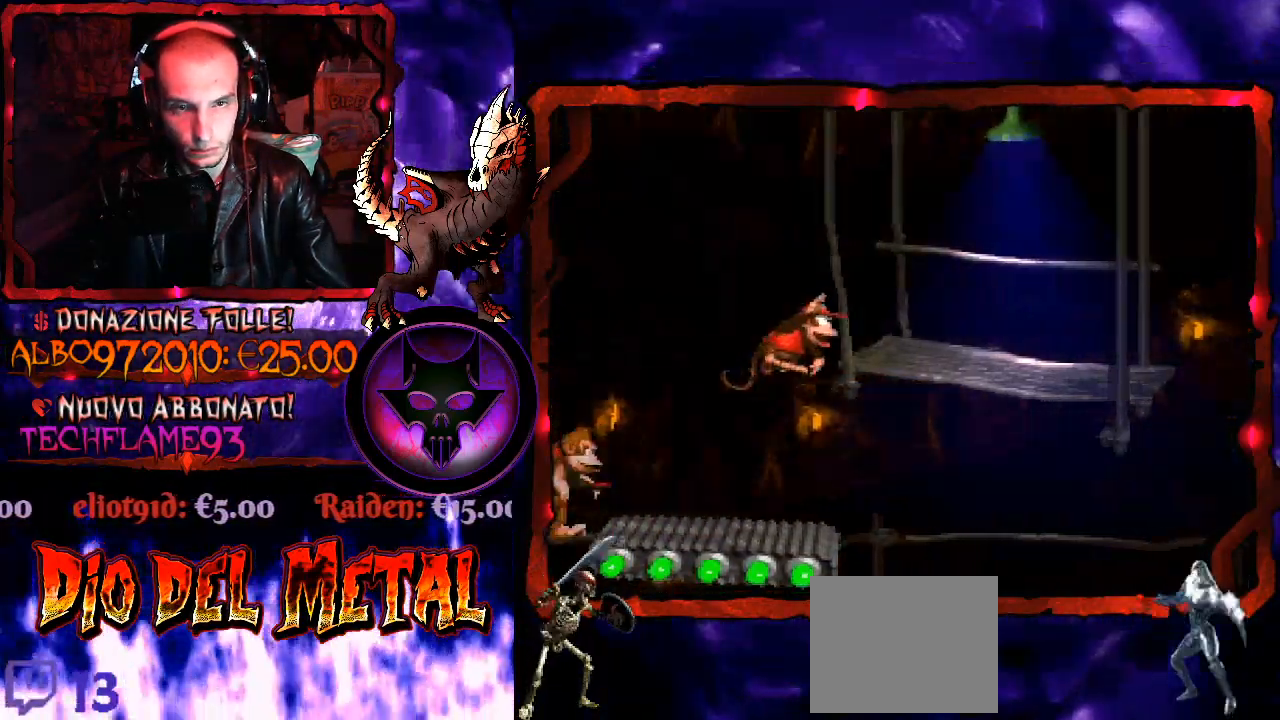
{"buttons": ["Y"], "right_stick": "center", "events": [[267, "B", "up"], [300, "DPAD_RIGHT", "up"]]}
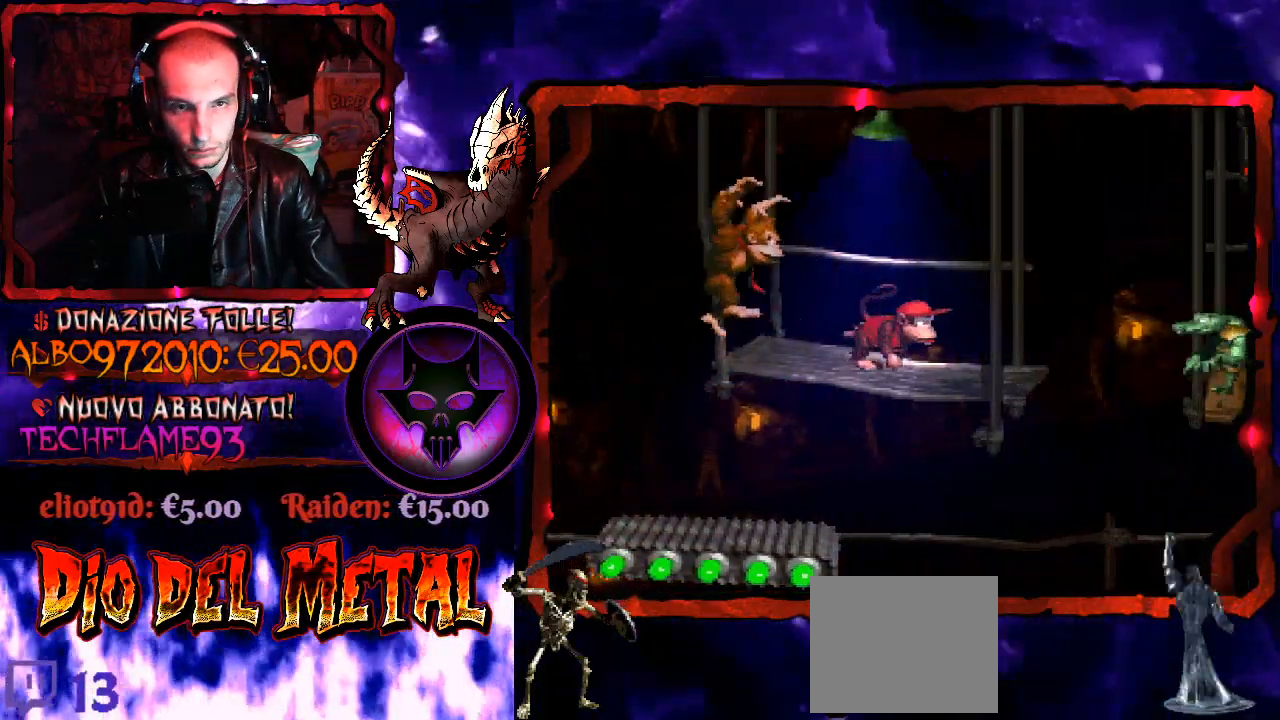
{"buttons": ["Y", "DPAD_RIGHT"], "right_stick": "center", "events": [[400, "DPAD_RIGHT", "down"]]}
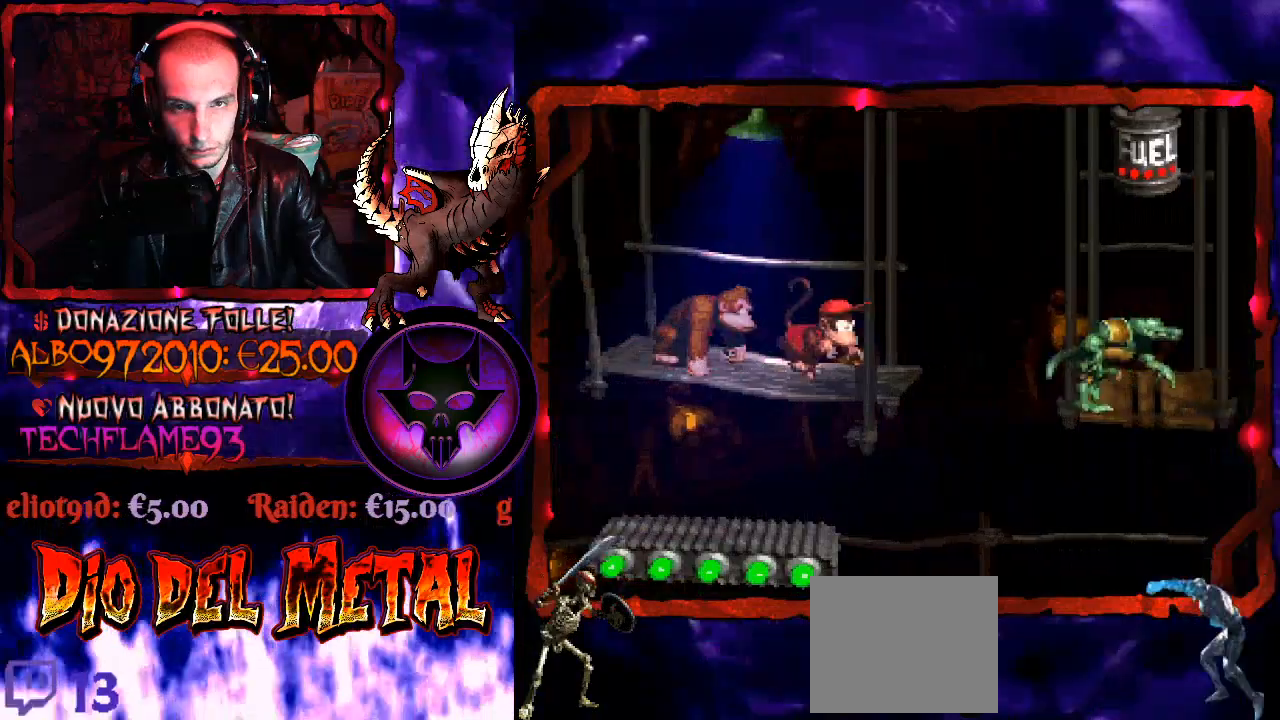
{"buttons": ["B", "Y", "DPAD_RIGHT"], "right_stick": "center", "events": [[67, "B", "down"]]}
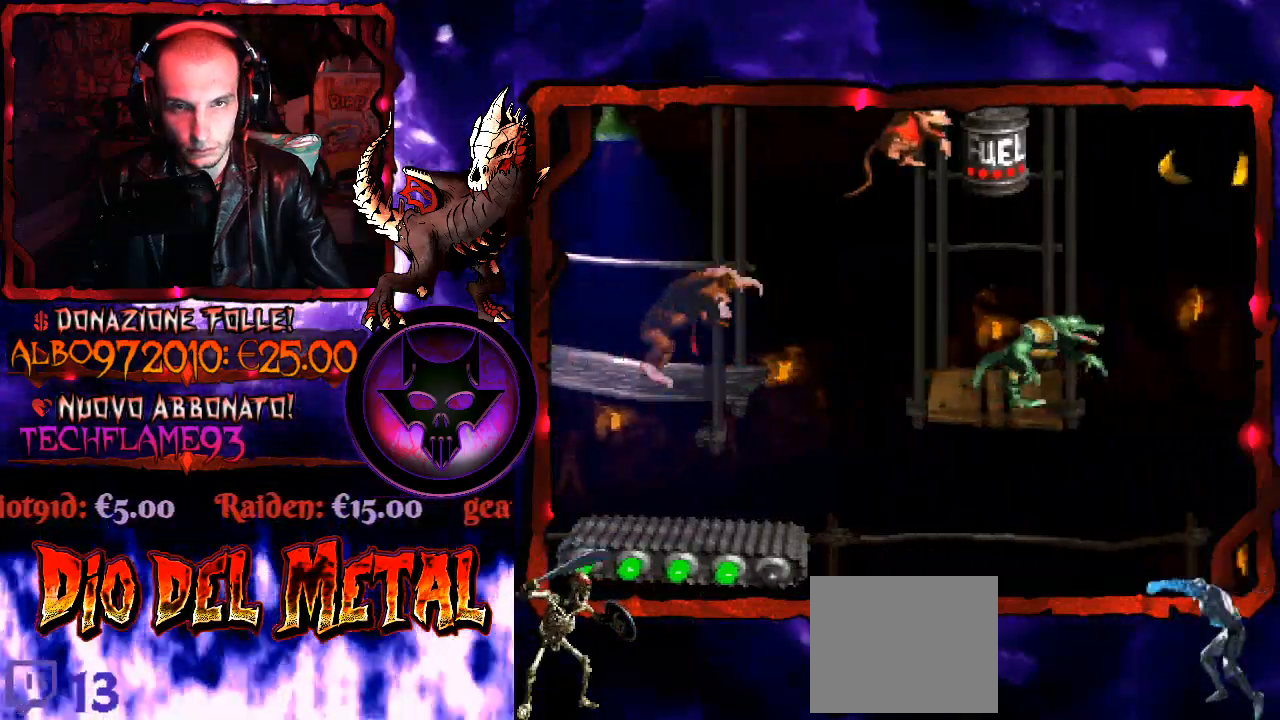
{"buttons": ["B", "Y"], "right_stick": "center", "events": [[167, "DPAD_RIGHT", "up"]]}
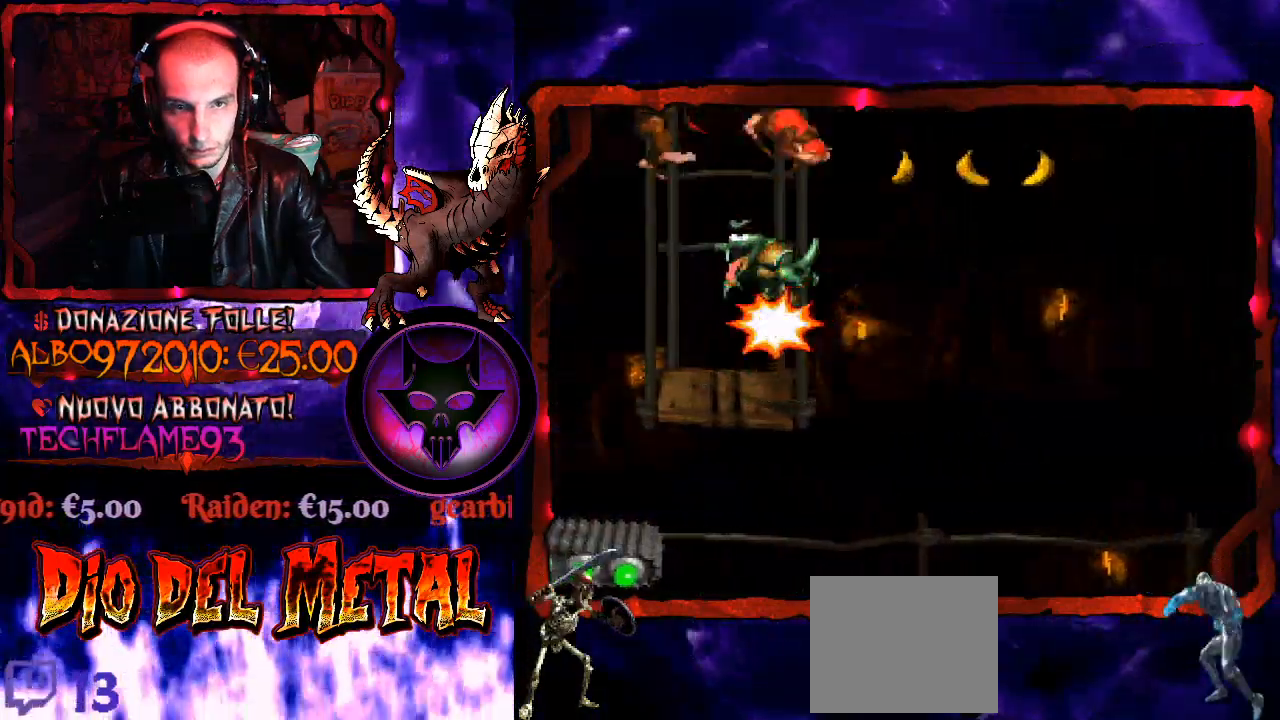
{"buttons": ["Y"], "right_stick": "center", "events": [[467, "B", "up"]]}
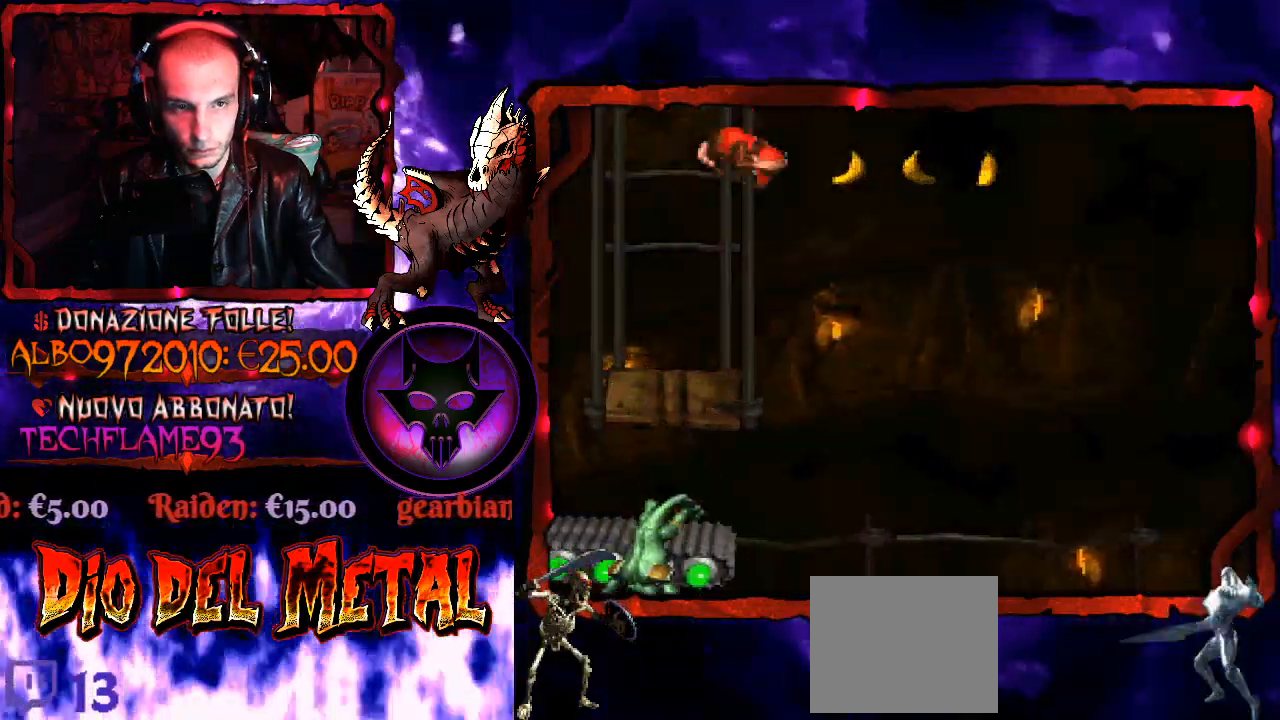
{"buttons": ["Y"], "right_stick": "center", "events": [[167, "DPAD_LEFT", "down"], [267, "DPAD_LEFT", "up"]]}
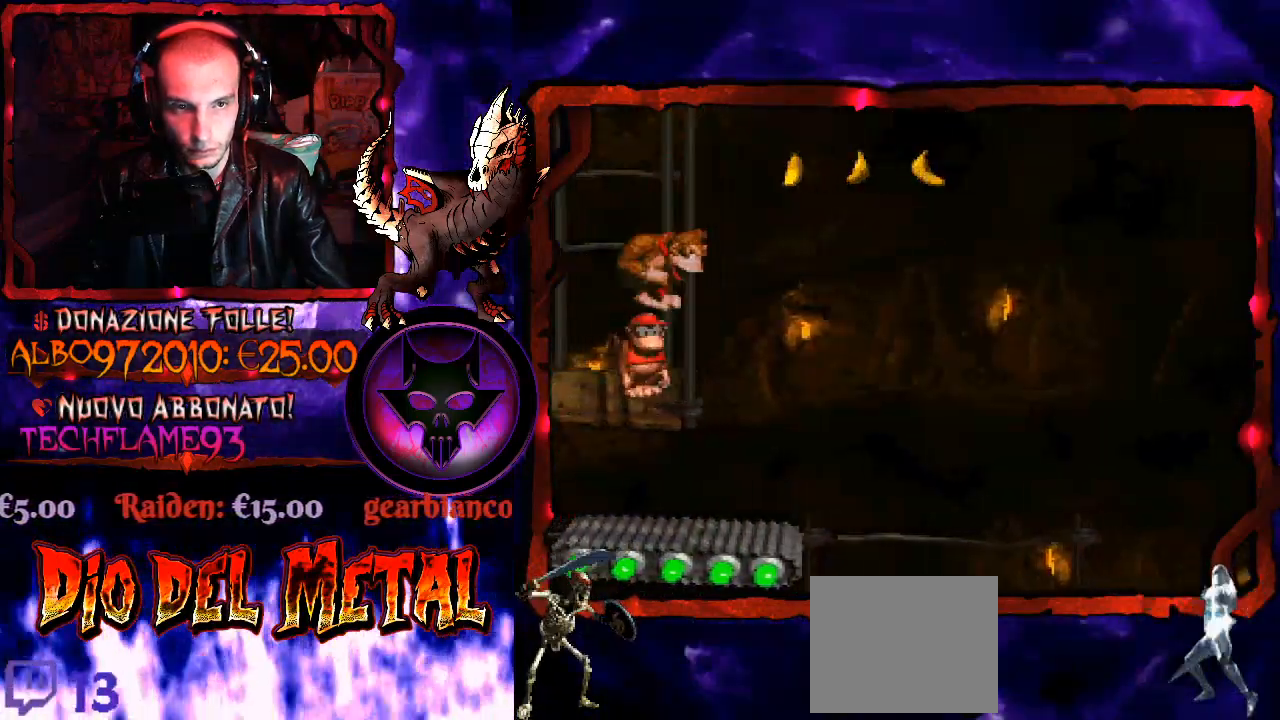
{"buttons": ["B", "Y", "DPAD_RIGHT"], "right_stick": "center", "events": [[100, "DPAD_RIGHT", "down"], [133, "B", "down"]]}
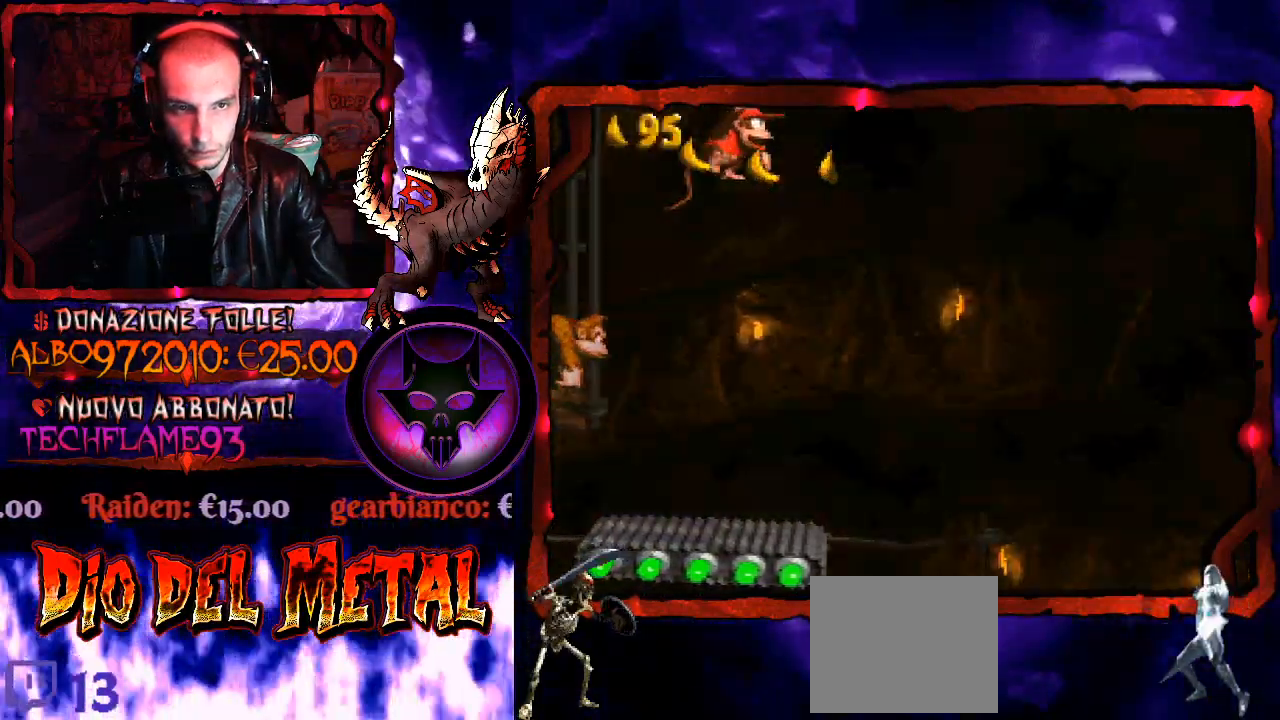
{"buttons": ["Y"], "right_stick": "center", "events": [[167, "DPAD_RIGHT", "up"], [267, "B", "up"], [400, "DPAD_LEFT", "down"], [500, "DPAD_LEFT", "up"]]}
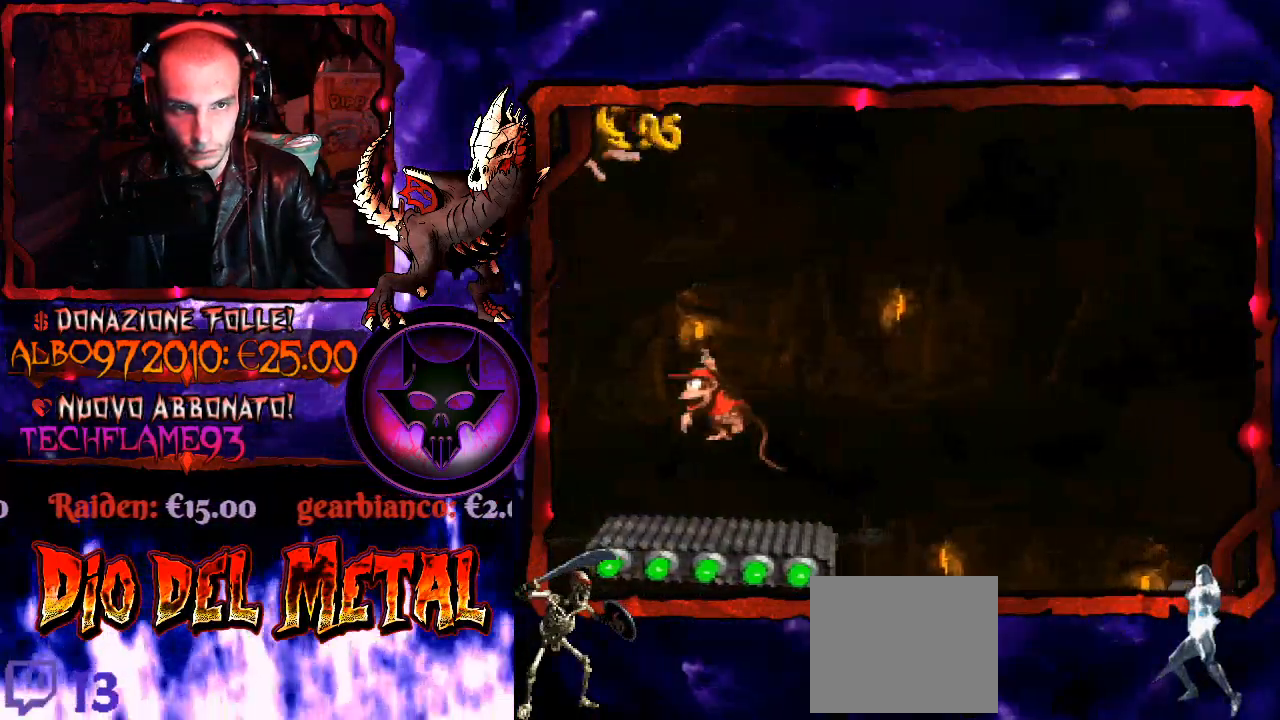
{"buttons": ["Y"], "right_stick": "center", "events": [[167, "DPAD_RIGHT", "down"], [200, "DPAD_RIGHT", "up"]]}
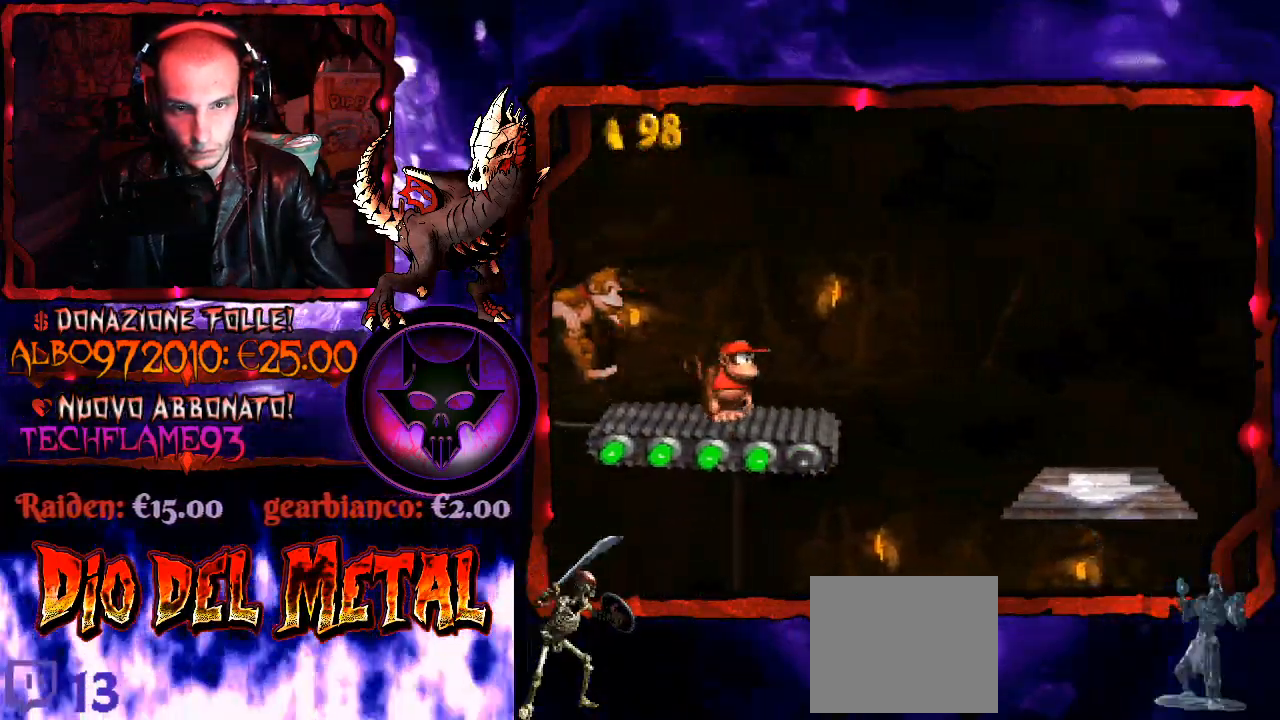
{"buttons": ["B", "Y", "DPAD_RIGHT"], "right_stick": "center", "events": [[167, "DPAD_RIGHT", "down"], [300, "B", "down"]]}